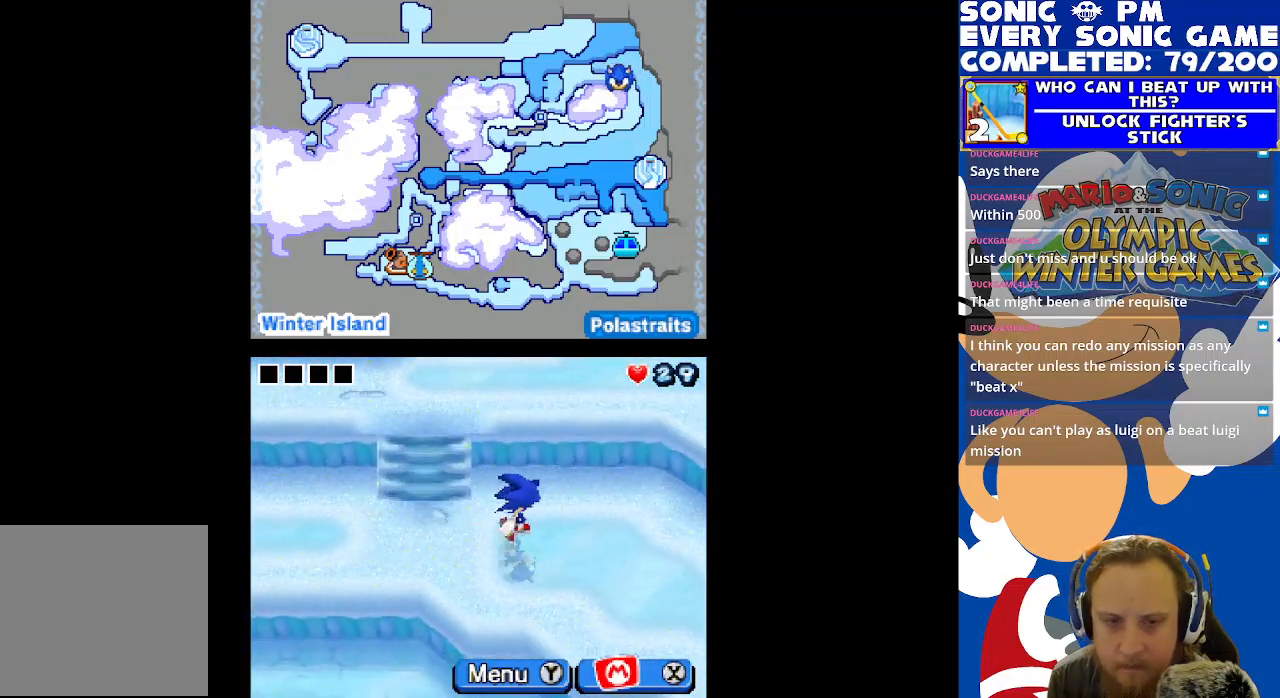
Gameplay with a controller (Xbox layout); each line is a JSON object with the inputs held at the frame after it. "events" lists button and stick changes between this image and that frame as [ms after this image, input, new state], when the widget could be followed in between. Not read: R3 SHARE.
{"buttons": ["DPAD_DOWN", "DPAD_RIGHT"], "left_stick": "center", "right_stick": "center", "events": [[67, "DPAD_DOWN", "down"]]}
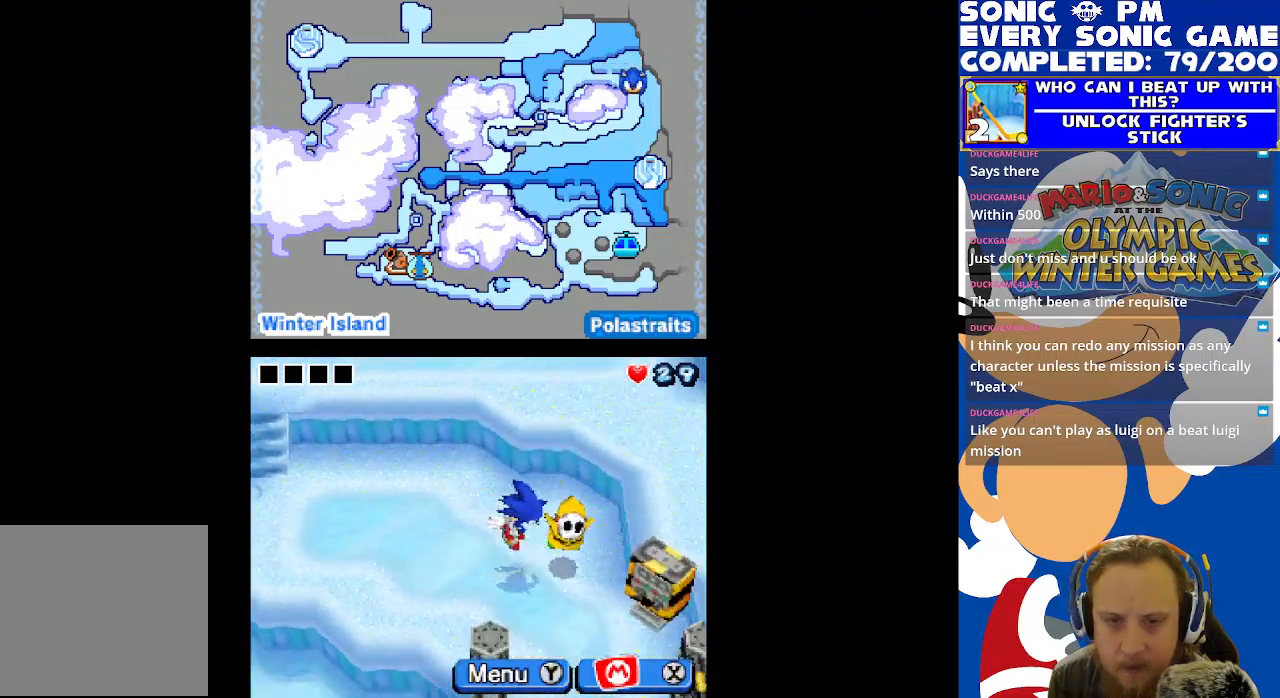
{"buttons": ["DPAD_LEFT"], "left_stick": "center", "right_stick": "center", "events": [[17, "DPAD_DOWN", "up"], [83, "DPAD_RIGHT", "up"], [383, "DPAD_LEFT", "down"]]}
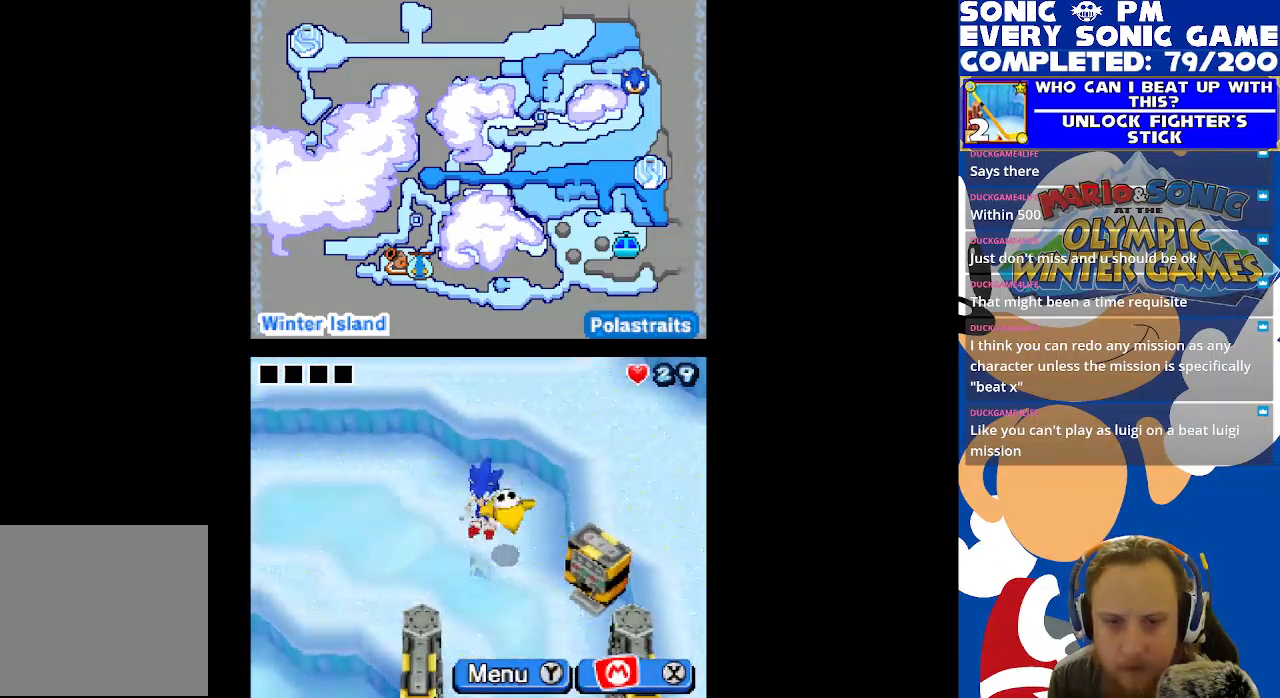
{"buttons": ["B"], "left_stick": "center", "right_stick": "center", "events": [[100, "DPAD_DOWN", "down"], [100, "DPAD_LEFT", "up"], [317, "DPAD_RIGHT", "down"], [350, "DPAD_DOWN", "up"], [500, "B", "down"], [500, "DPAD_RIGHT", "up"]]}
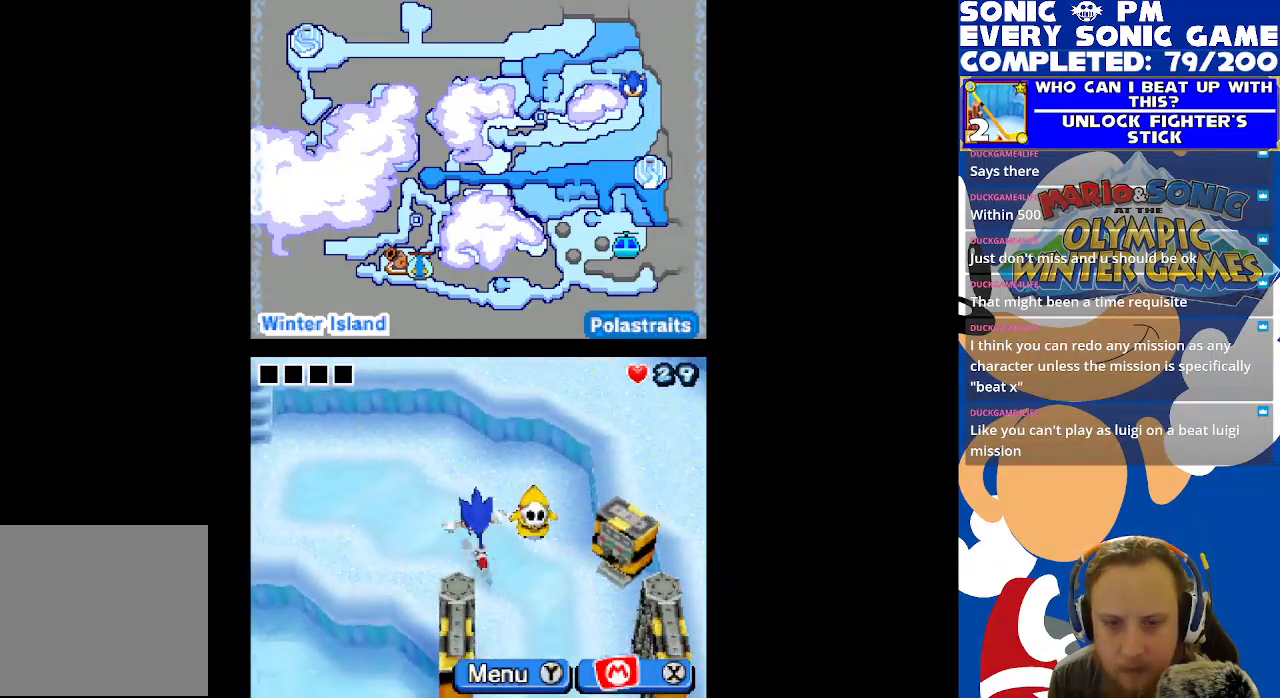
{"buttons": ["DPAD_UP"], "left_stick": "center", "right_stick": "center", "events": [[83, "B", "up"], [500, "DPAD_UP", "down"]]}
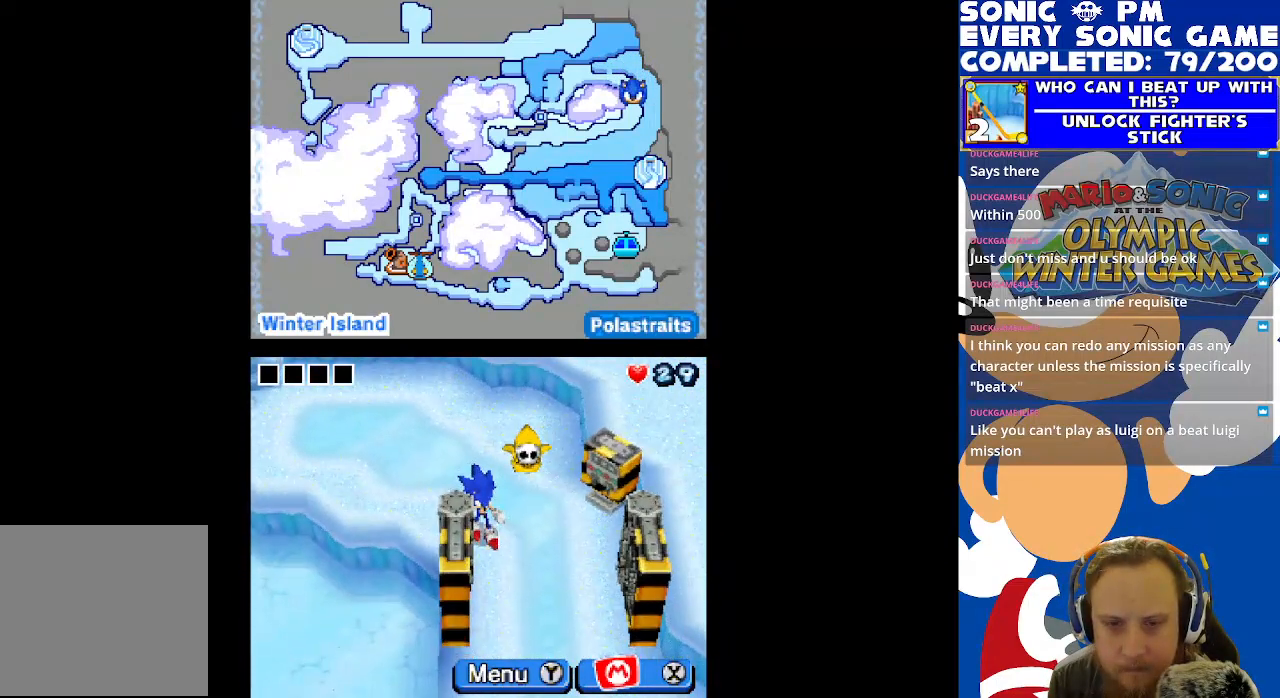
{"buttons": [], "left_stick": "center", "right_stick": "center", "events": [[217, "DPAD_UP", "up"], [333, "B", "down"], [433, "B", "up"]]}
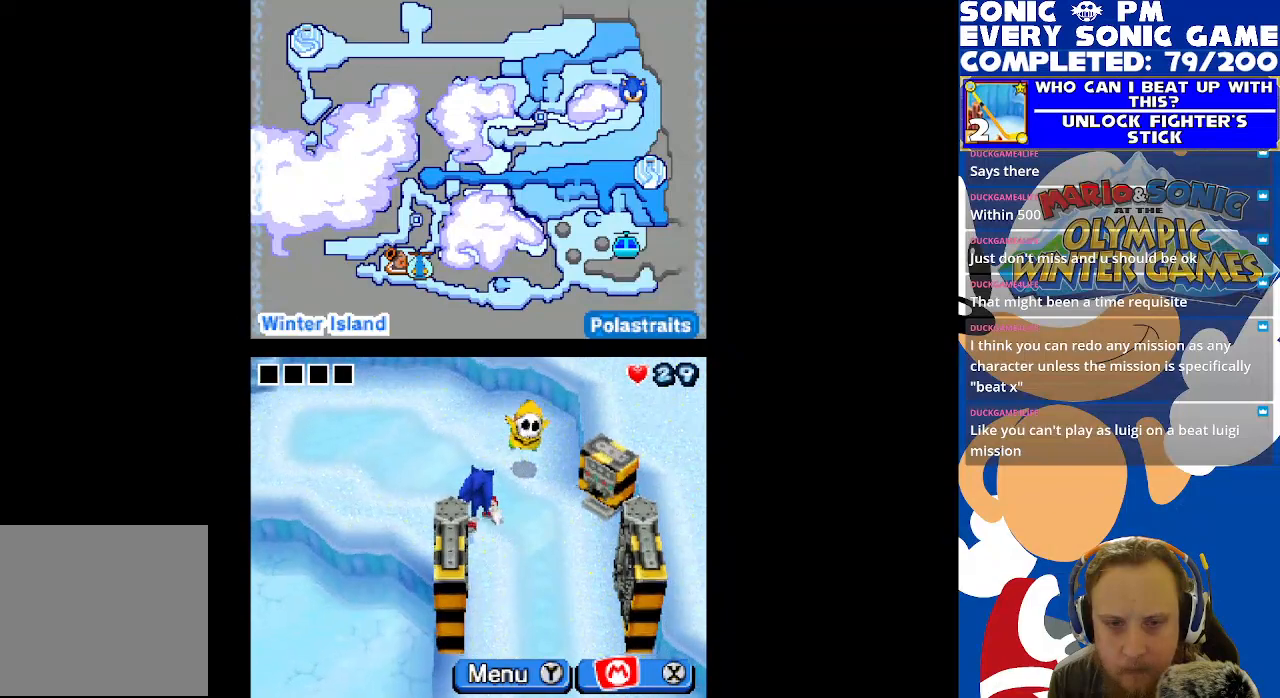
{"buttons": [], "left_stick": "center", "right_stick": "center", "events": [[67, "DPAD_UP", "down"], [250, "DPAD_UP", "up"], [283, "B", "down"], [367, "B", "up"]]}
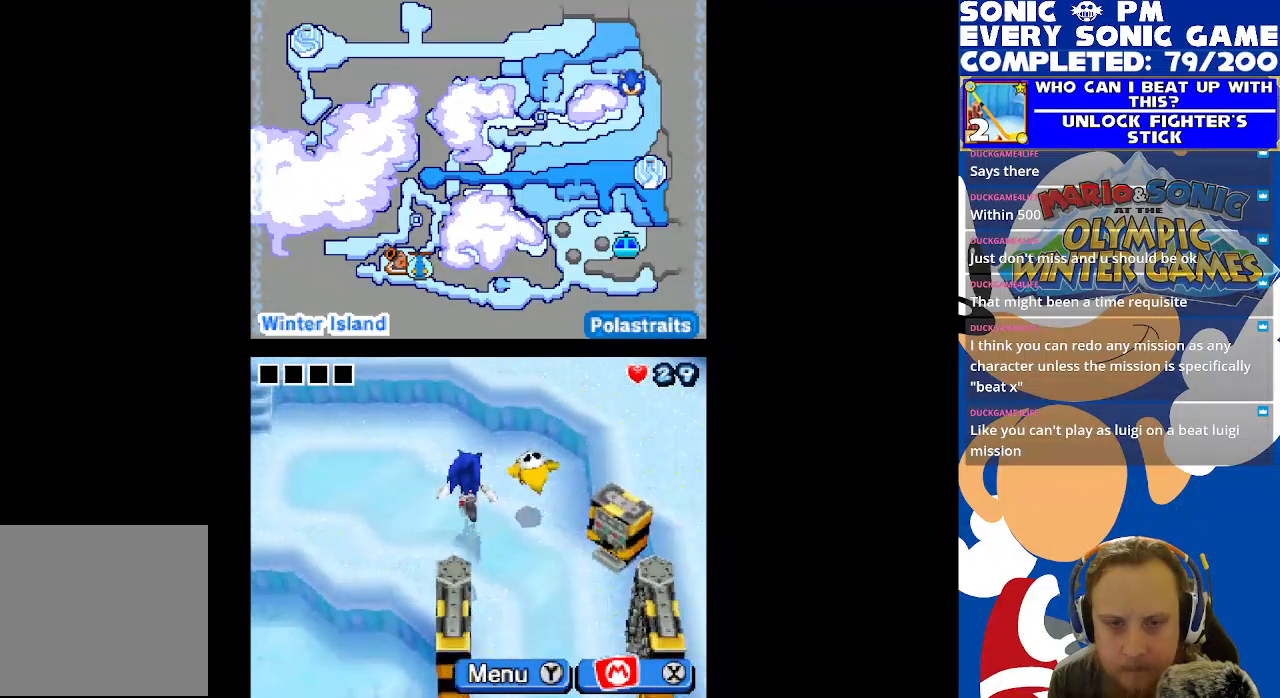
{"buttons": [], "left_stick": "center", "right_stick": "center", "events": [[200, "DPAD_RIGHT", "down"], [300, "B", "down"], [333, "DPAD_RIGHT", "up"], [417, "B", "up"]]}
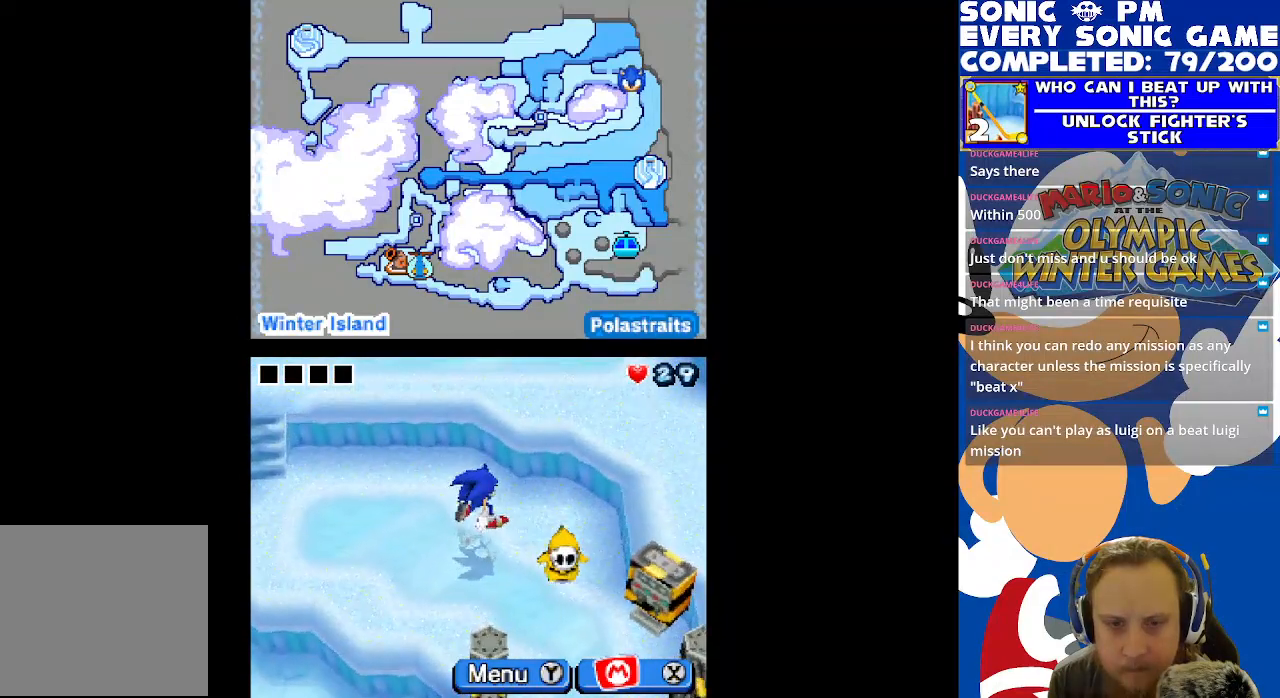
{"buttons": [], "left_stick": "center", "right_stick": "center", "events": [[17, "DPAD_DOWN", "down"], [50, "B", "down"], [100, "B", "up"], [200, "DPAD_RIGHT", "down"], [217, "B", "down"], [250, "DPAD_DOWN", "up"], [283, "DPAD_RIGHT", "up"], [333, "B", "up"], [417, "B", "down"], [500, "B", "up"]]}
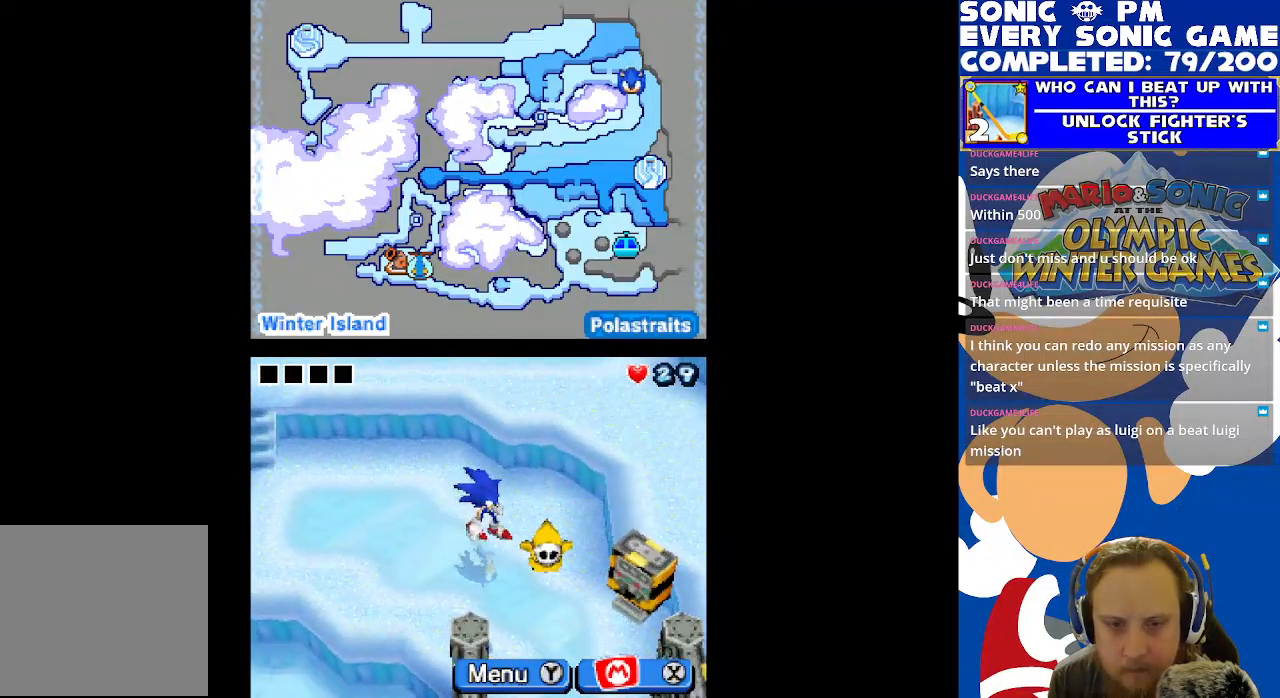
{"buttons": [], "left_stick": "center", "right_stick": "center", "events": [[133, "B", "down"], [217, "B", "up"]]}
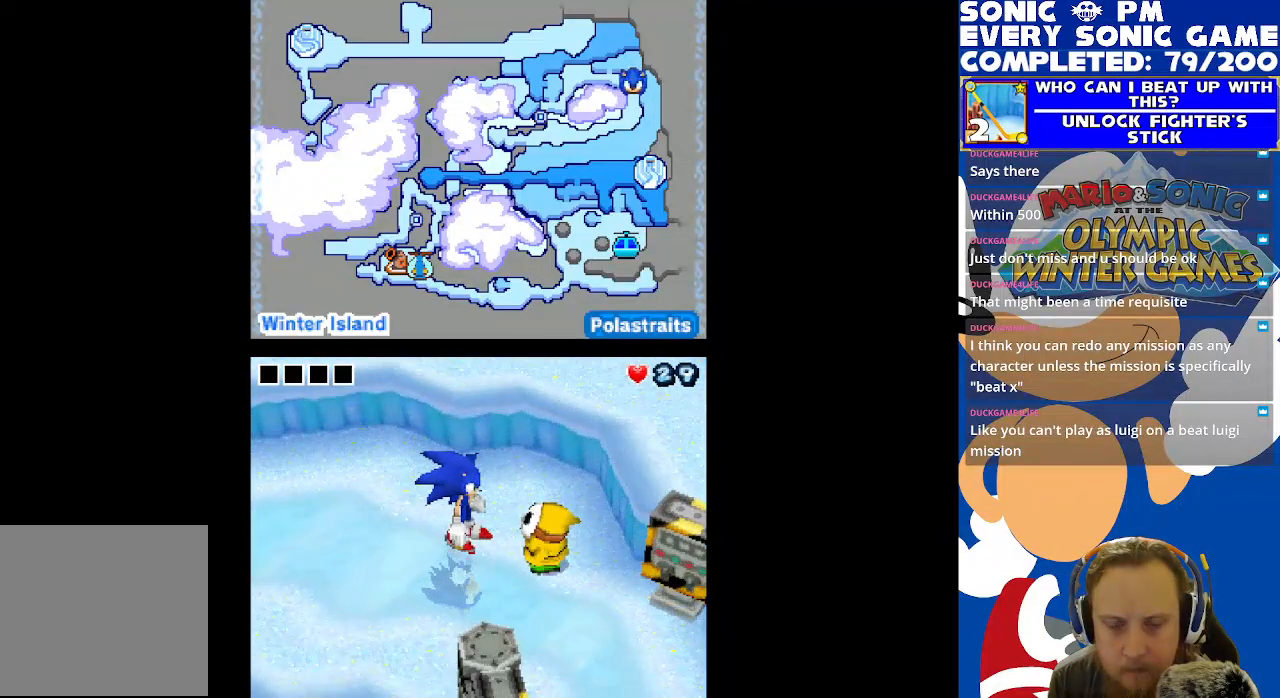
{"buttons": [], "left_stick": "center", "right_stick": "center", "events": []}
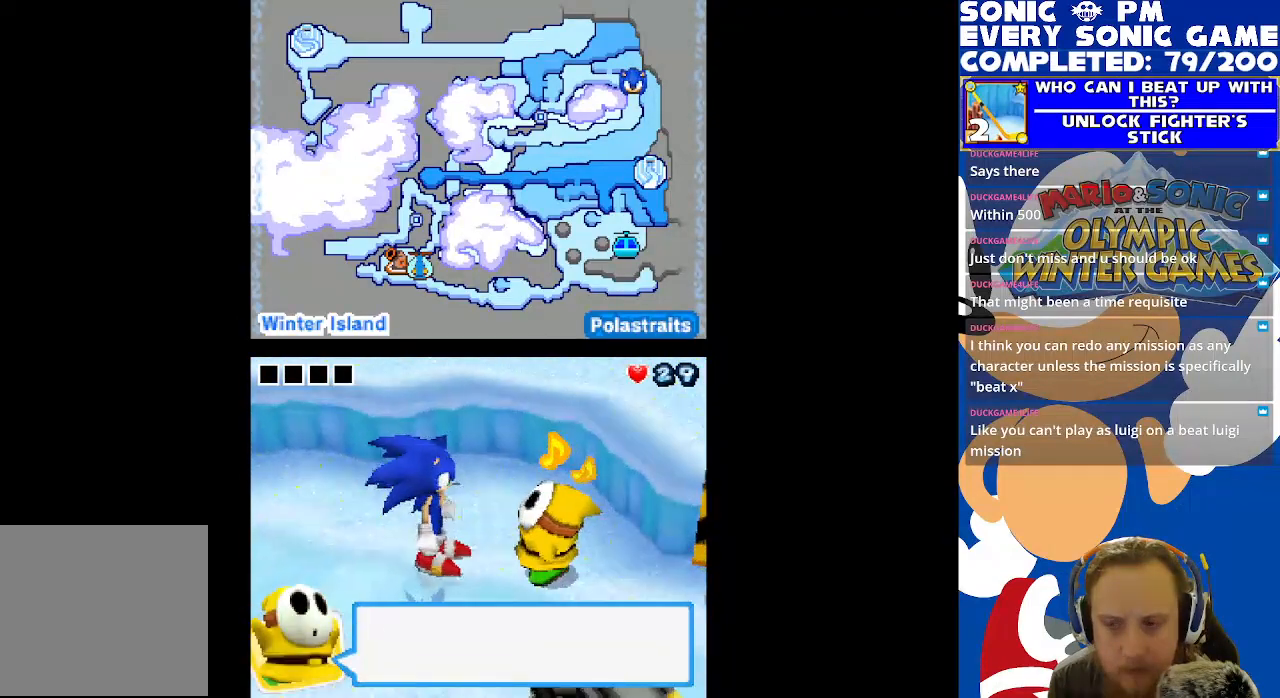
{"buttons": [], "left_stick": "center", "right_stick": "center", "events": [[317, "B", "down"], [450, "B", "up"]]}
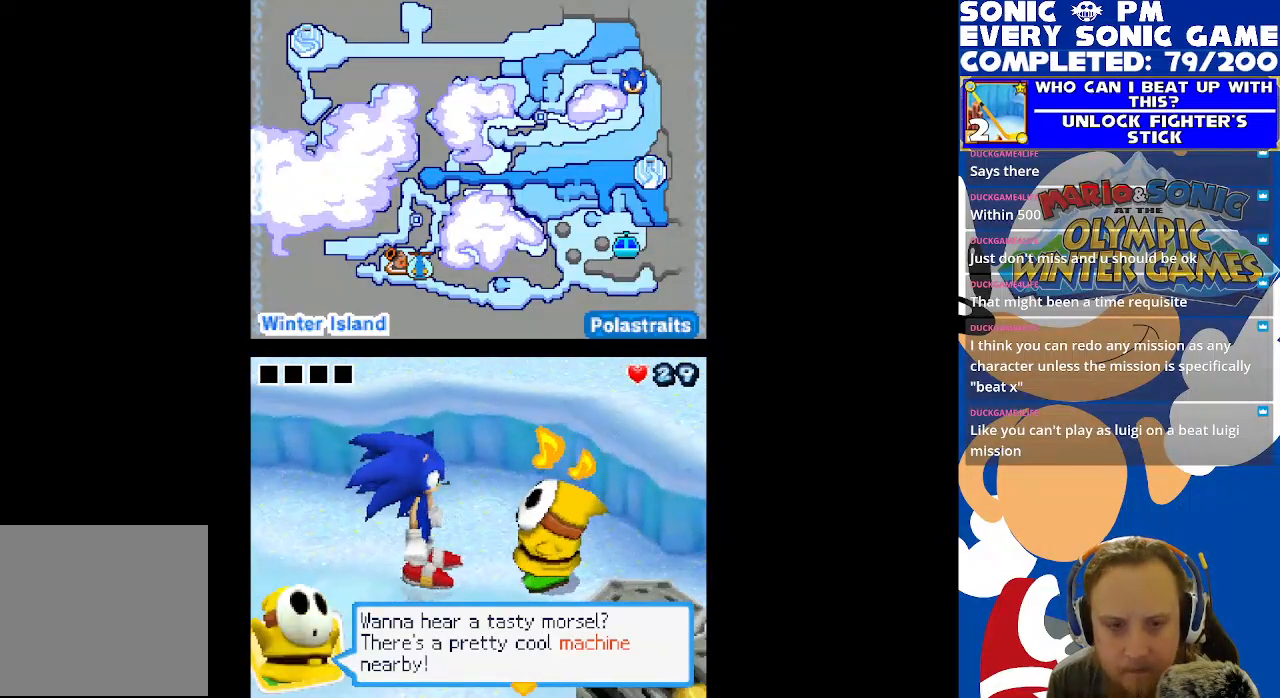
{"buttons": [], "left_stick": "center", "right_stick": "center", "events": []}
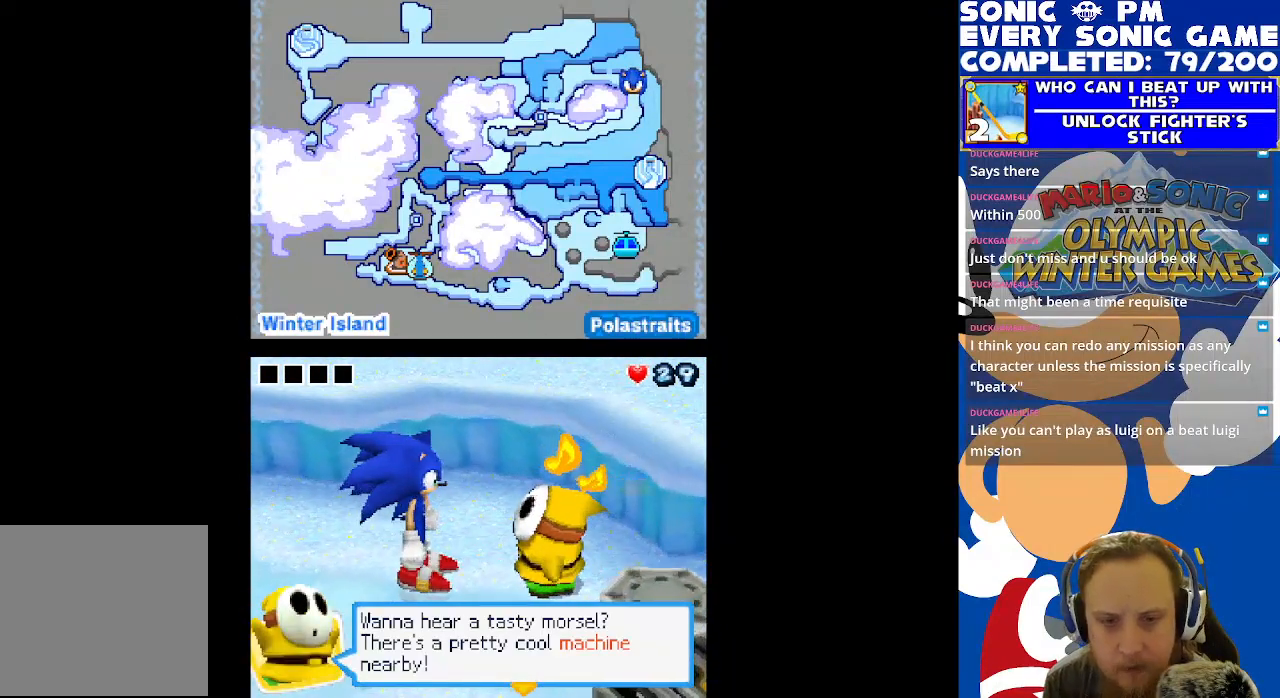
{"buttons": [], "left_stick": "center", "right_stick": "center", "events": []}
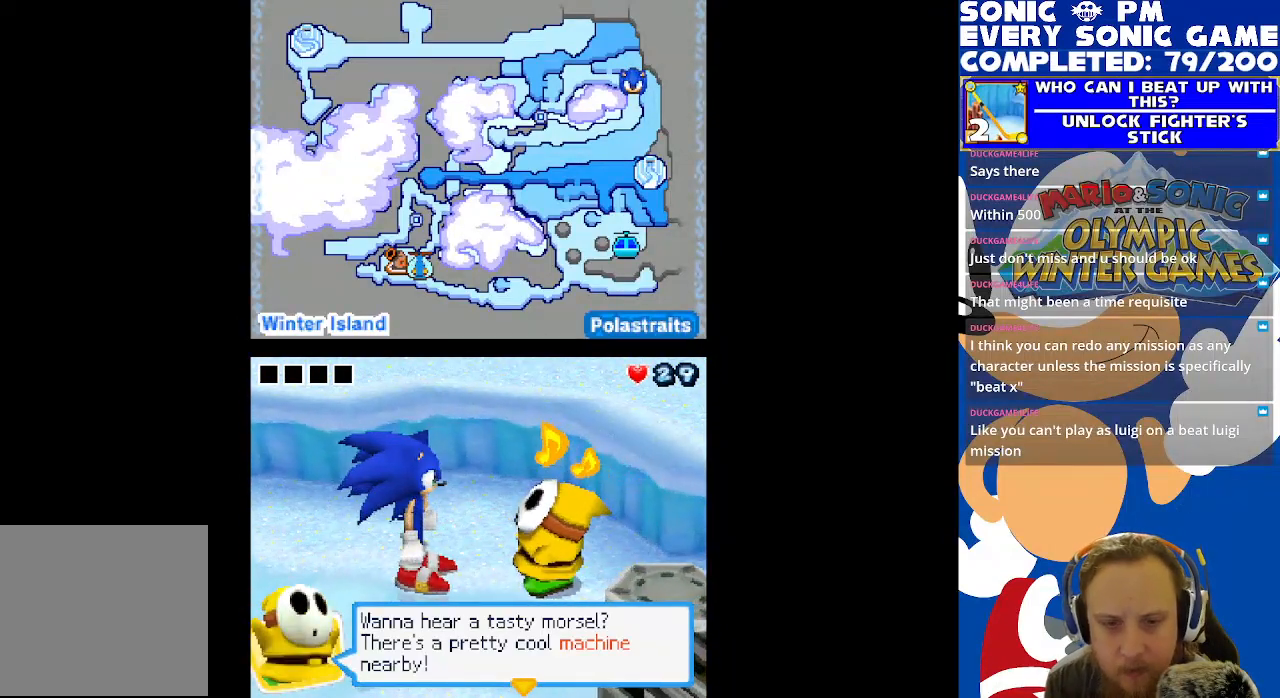
{"buttons": ["B"], "left_stick": "center", "right_stick": "center", "events": [[467, "B", "down"]]}
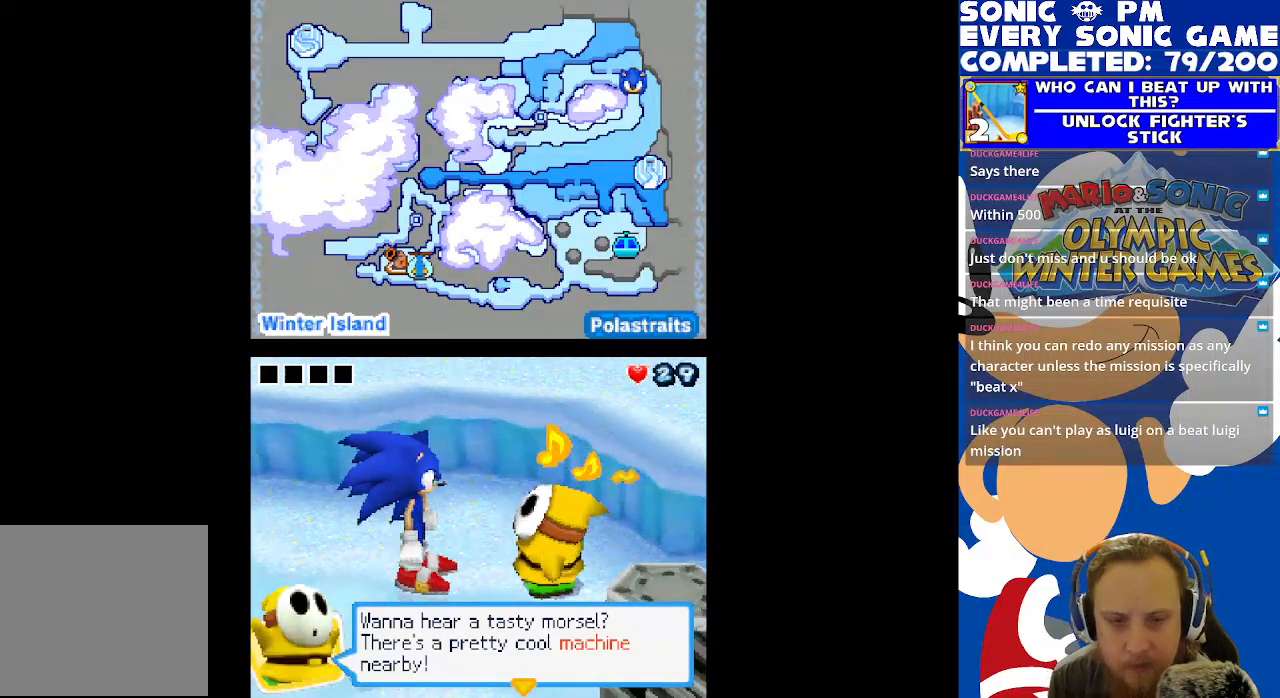
{"buttons": ["B"], "left_stick": "center", "right_stick": "center", "events": [[50, "B", "up"], [433, "B", "down"]]}
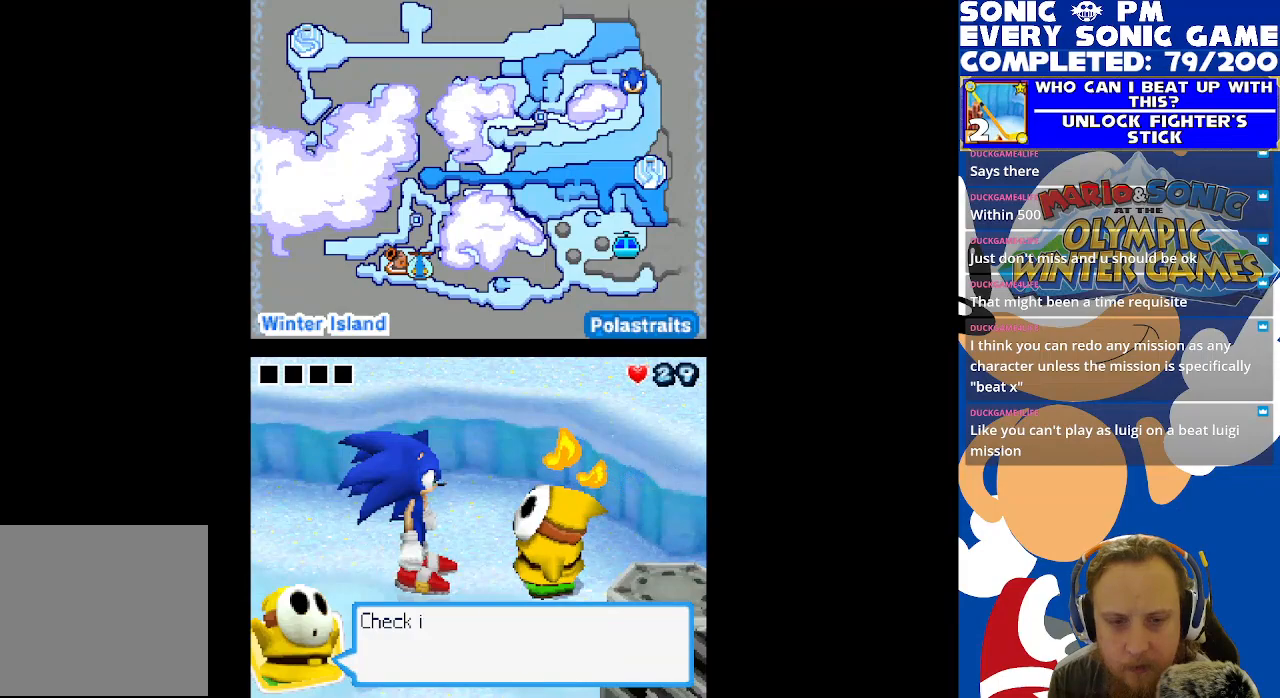
{"buttons": ["B"], "left_stick": "center", "right_stick": "center", "events": [[17, "B", "up"], [483, "B", "down"]]}
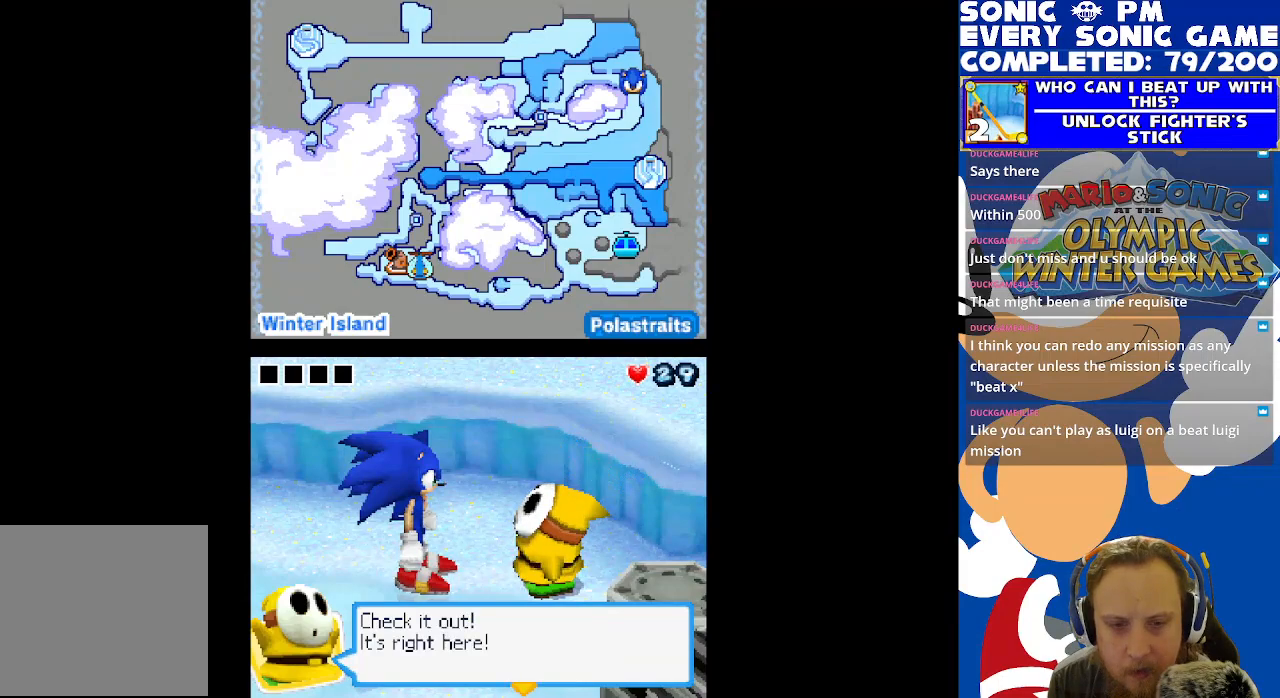
{"buttons": [], "left_stick": "center", "right_stick": "center", "events": [[33, "B", "up"]]}
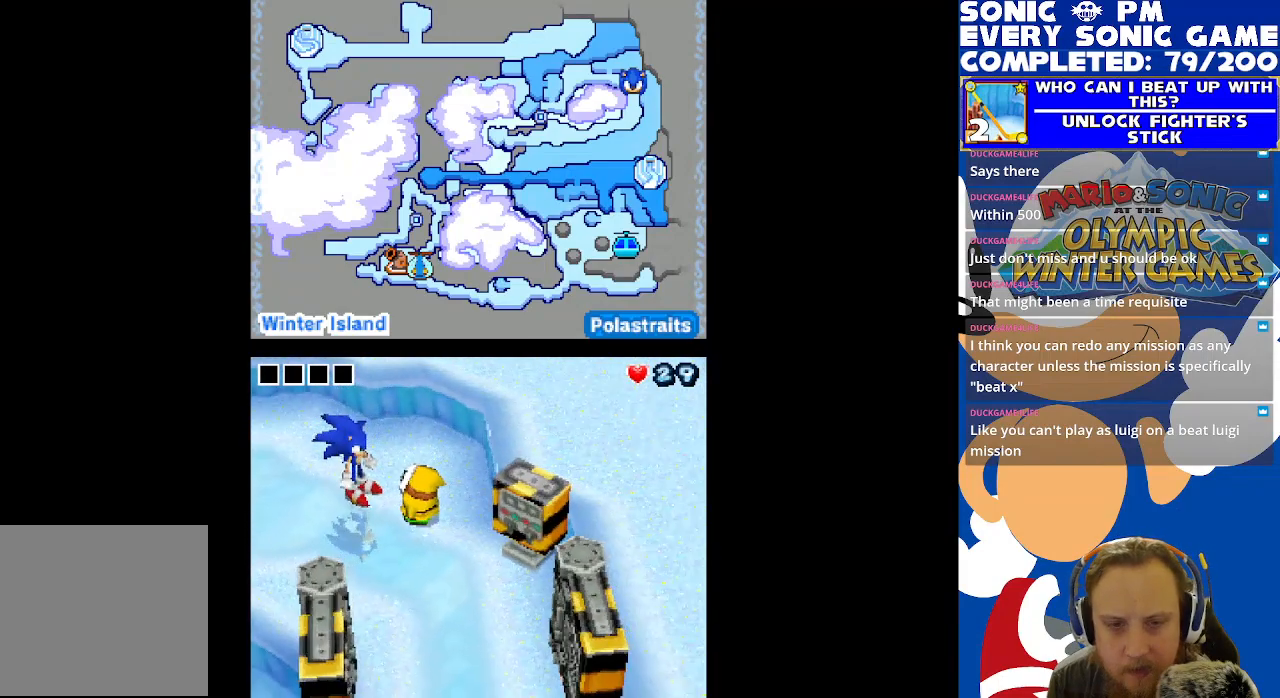
{"buttons": [], "left_stick": "center", "right_stick": "center", "events": []}
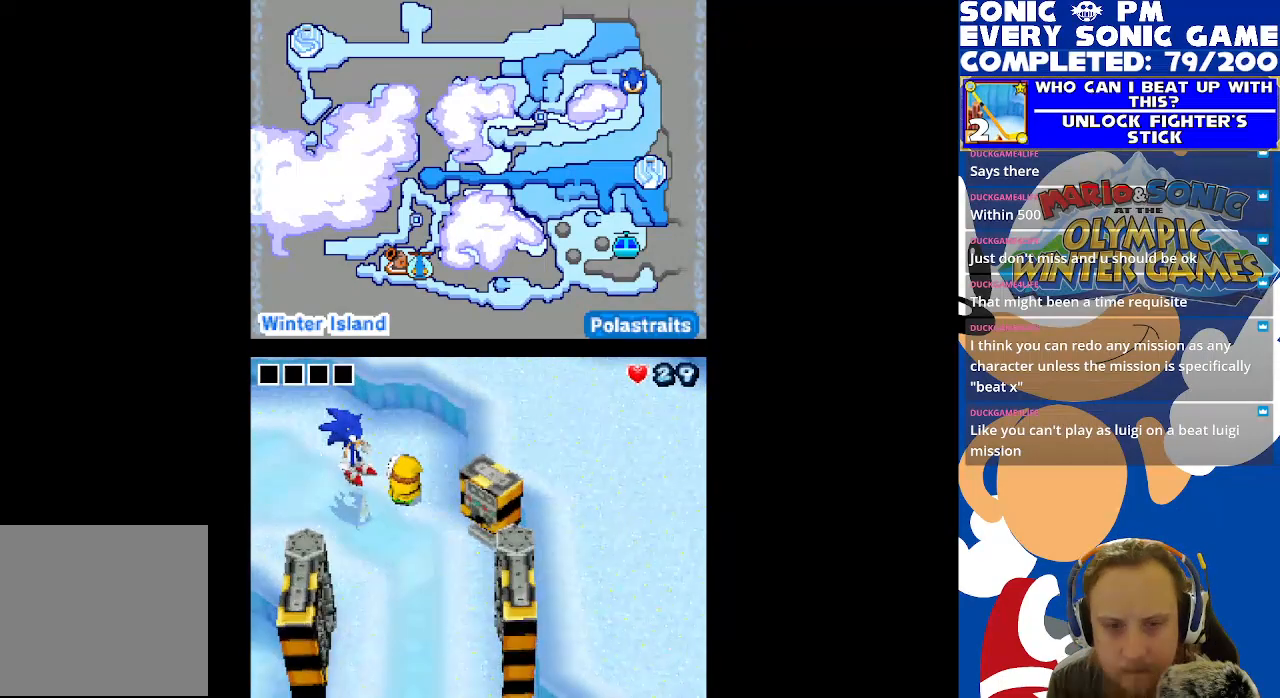
{"buttons": [], "left_stick": "center", "right_stick": "center", "events": []}
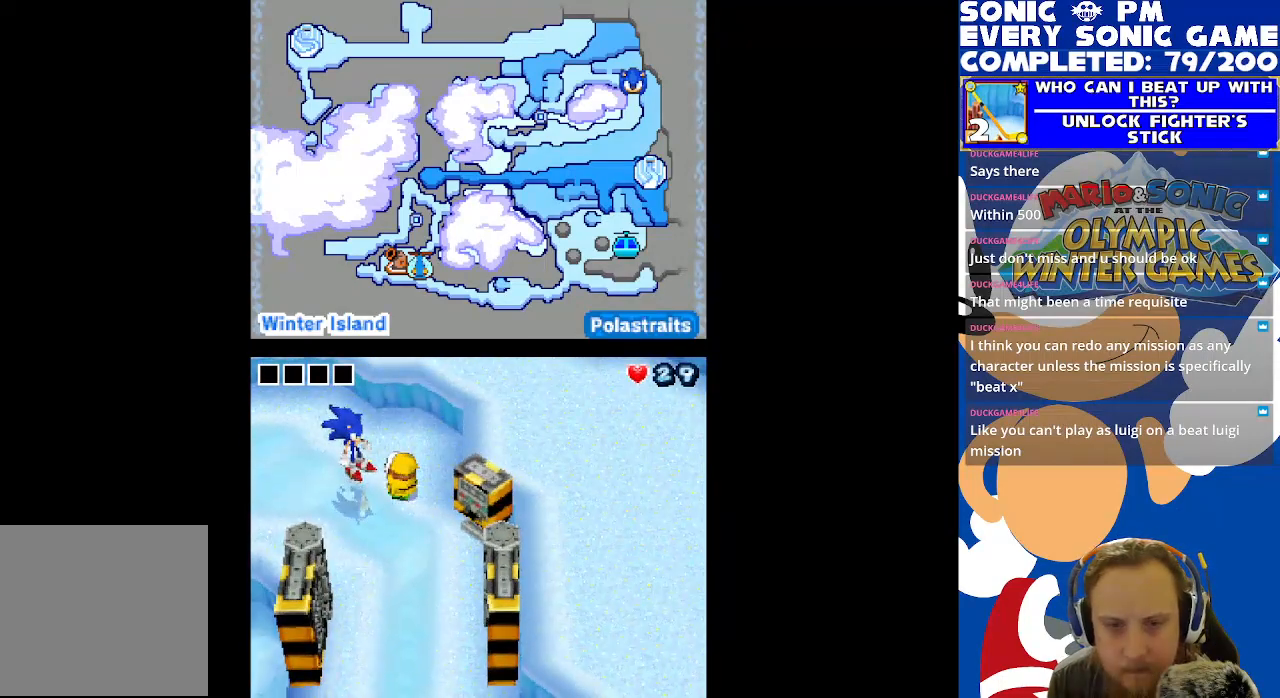
{"buttons": [], "left_stick": "center", "right_stick": "center", "events": []}
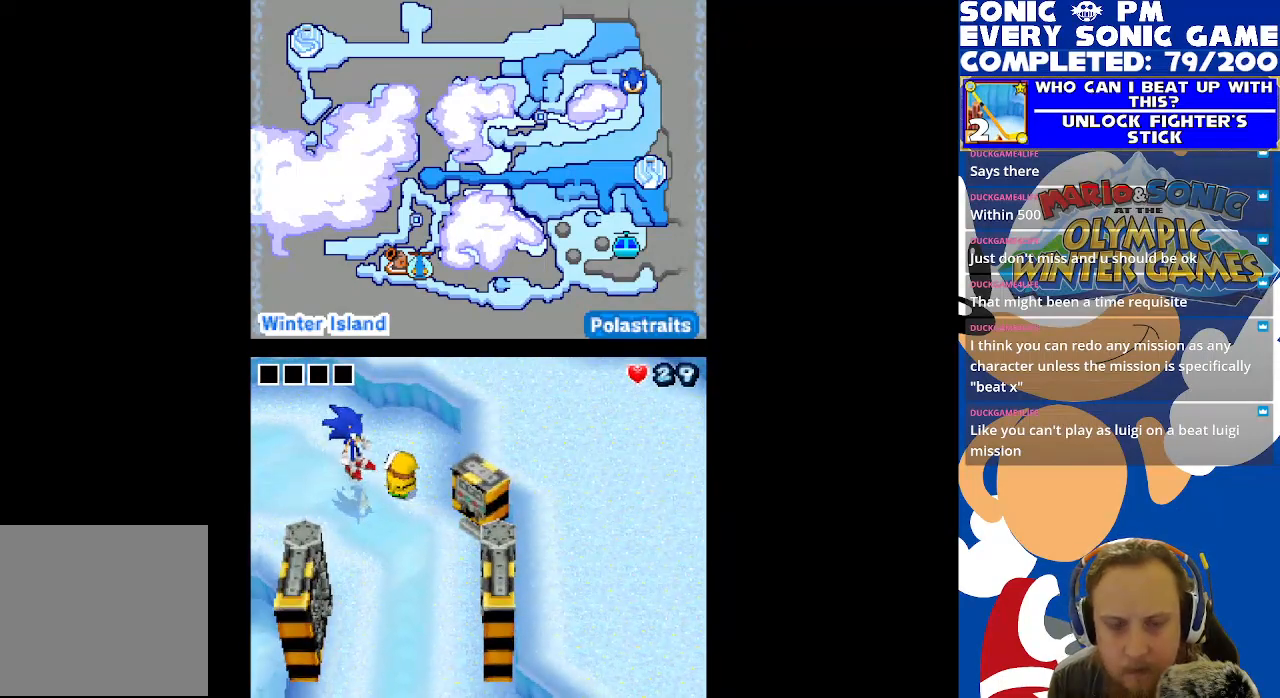
{"buttons": ["DPAD_DOWN"], "left_stick": "center", "right_stick": "center", "events": [[217, "DPAD_DOWN", "down"]]}
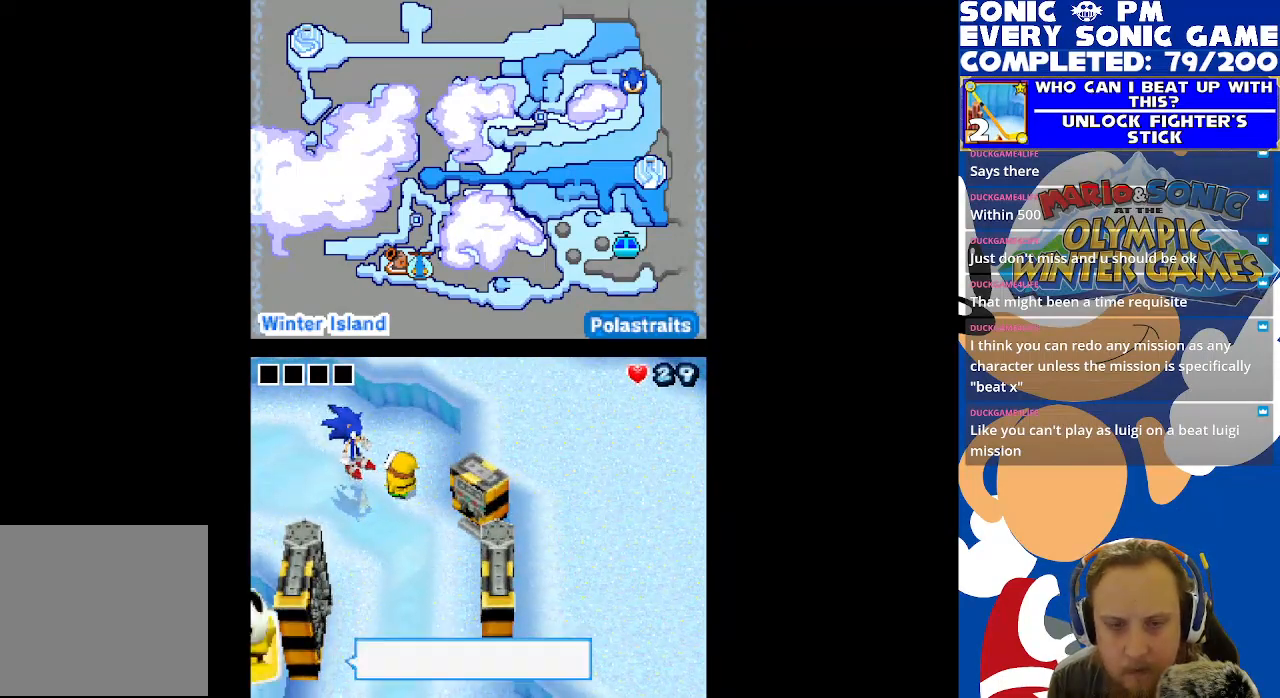
{"buttons": ["B"], "left_stick": "center", "right_stick": "center", "events": [[67, "DPAD_DOWN", "up"], [417, "B", "down"]]}
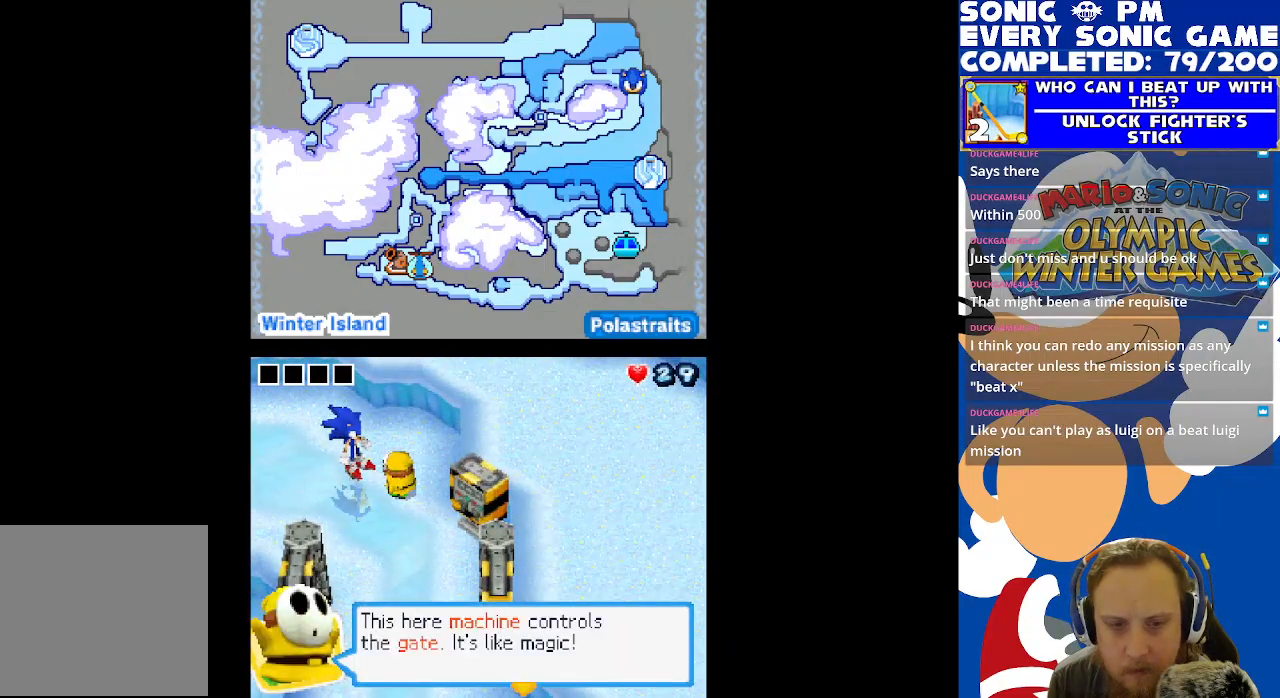
{"buttons": [], "left_stick": "center", "right_stick": "center", "events": [[17, "B", "up"]]}
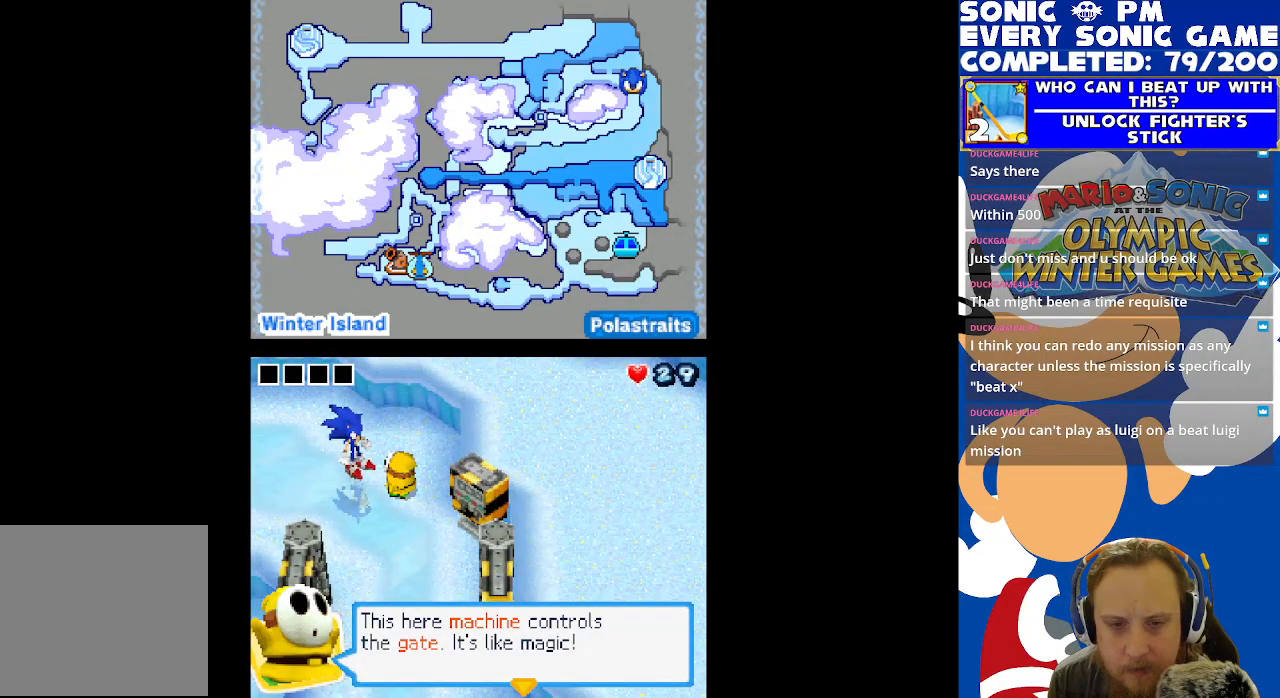
{"buttons": [], "left_stick": "center", "right_stick": "center", "events": []}
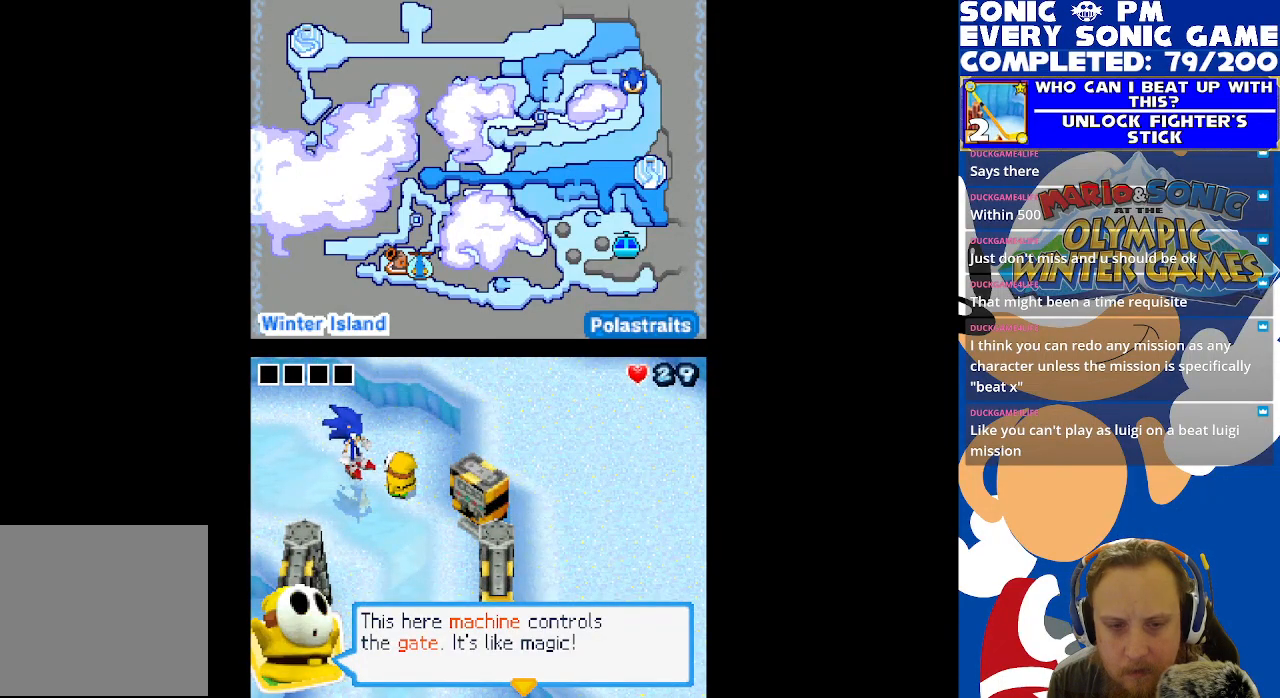
{"buttons": [], "left_stick": "center", "right_stick": "center", "events": []}
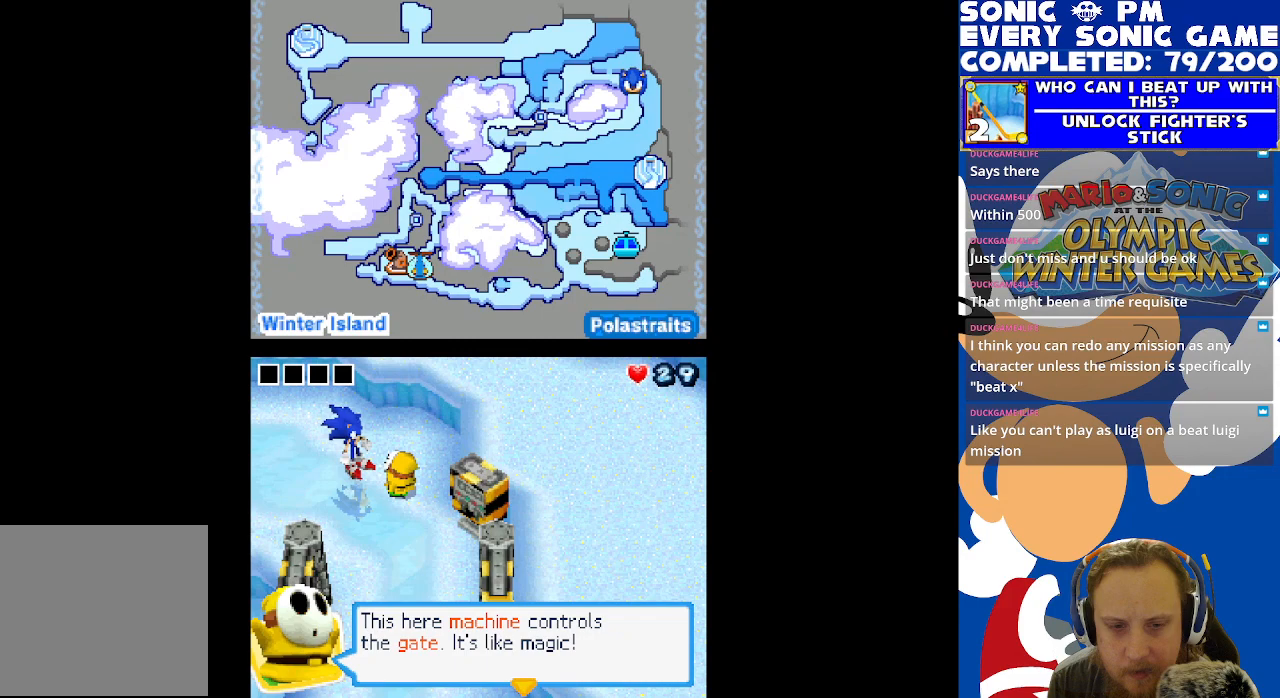
{"buttons": [], "left_stick": "center", "right_stick": "center", "events": [[117, "B", "down"], [217, "B", "up"]]}
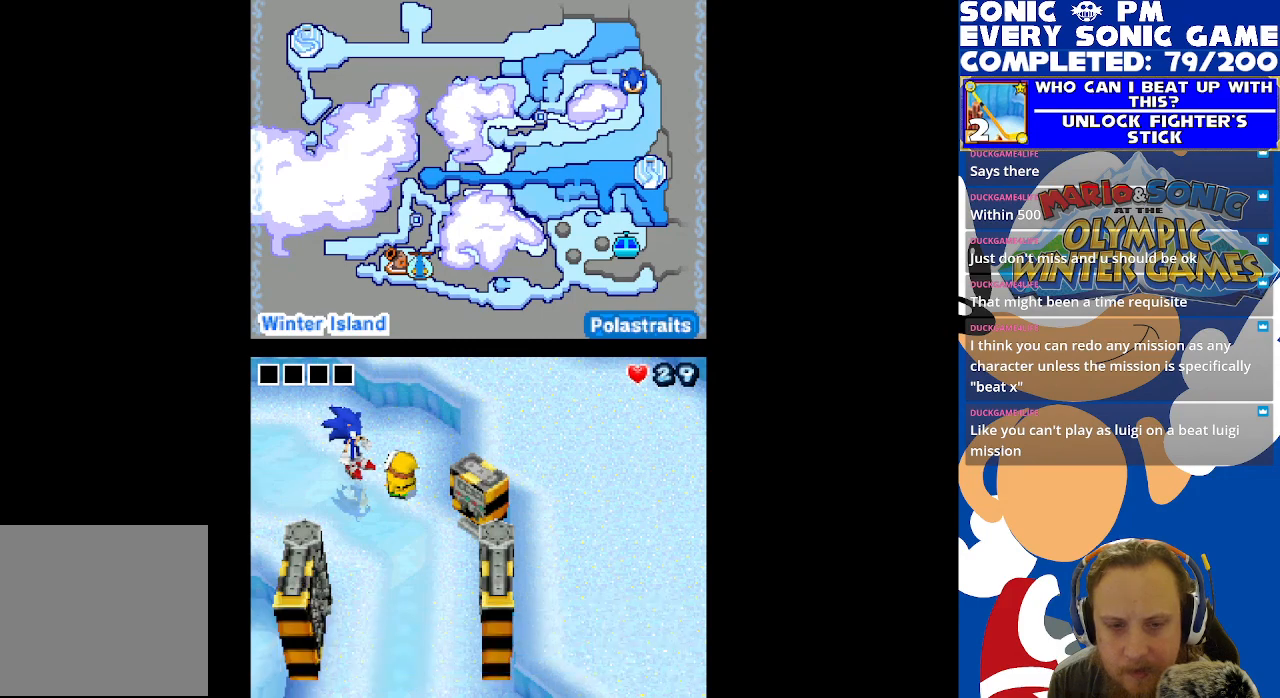
{"buttons": ["DPAD_DOWN"], "left_stick": "center", "right_stick": "center", "events": [[433, "DPAD_DOWN", "down"]]}
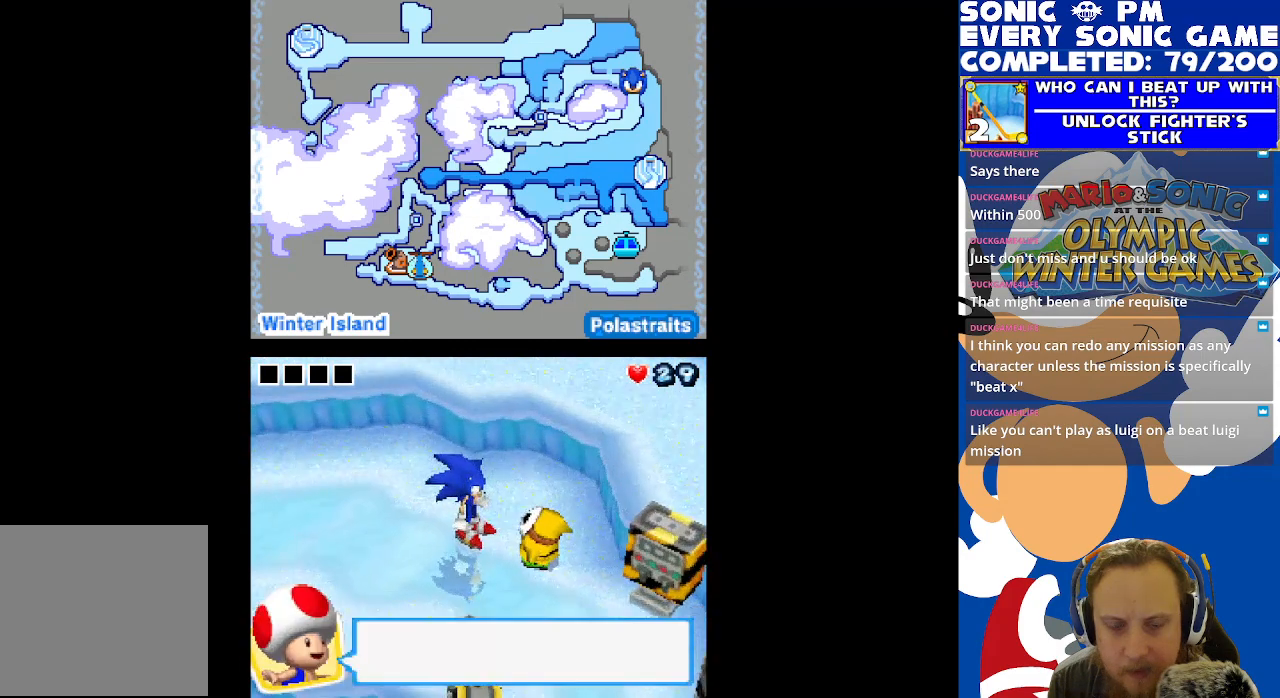
{"buttons": ["B"], "left_stick": "center", "right_stick": "center", "events": [[283, "DPAD_DOWN", "up"], [483, "B", "down"]]}
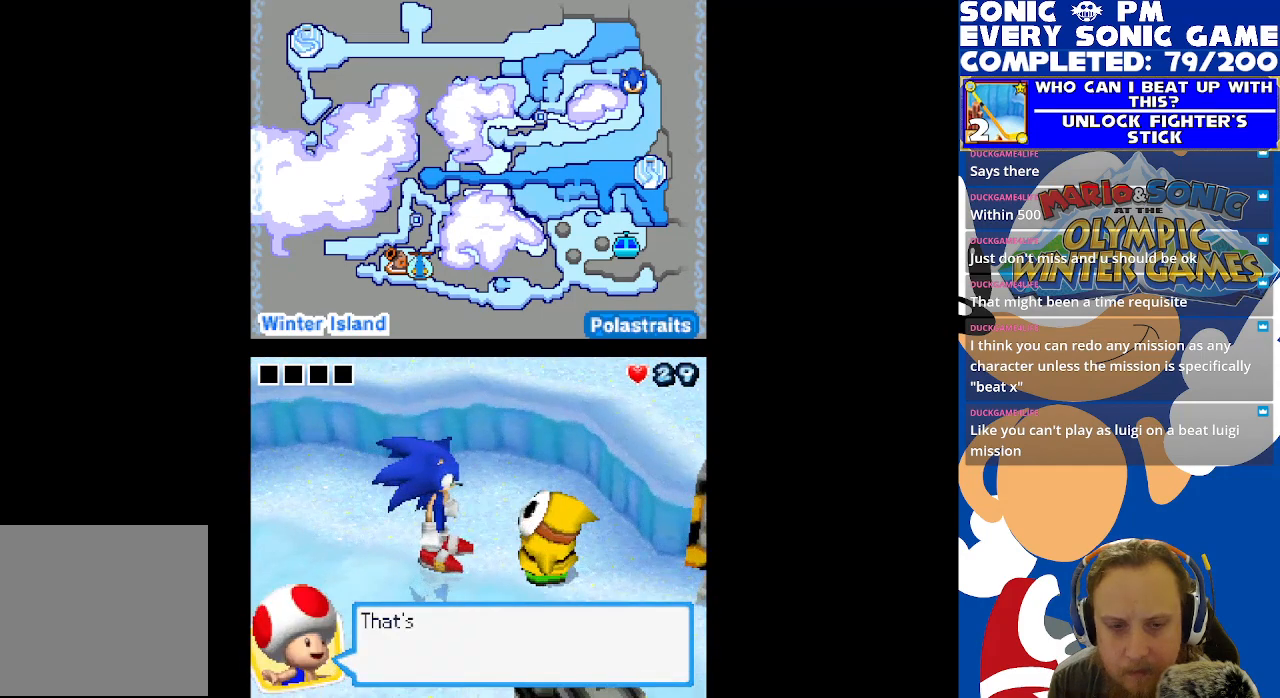
{"buttons": [], "left_stick": "center", "right_stick": "center", "events": [[83, "B", "up"]]}